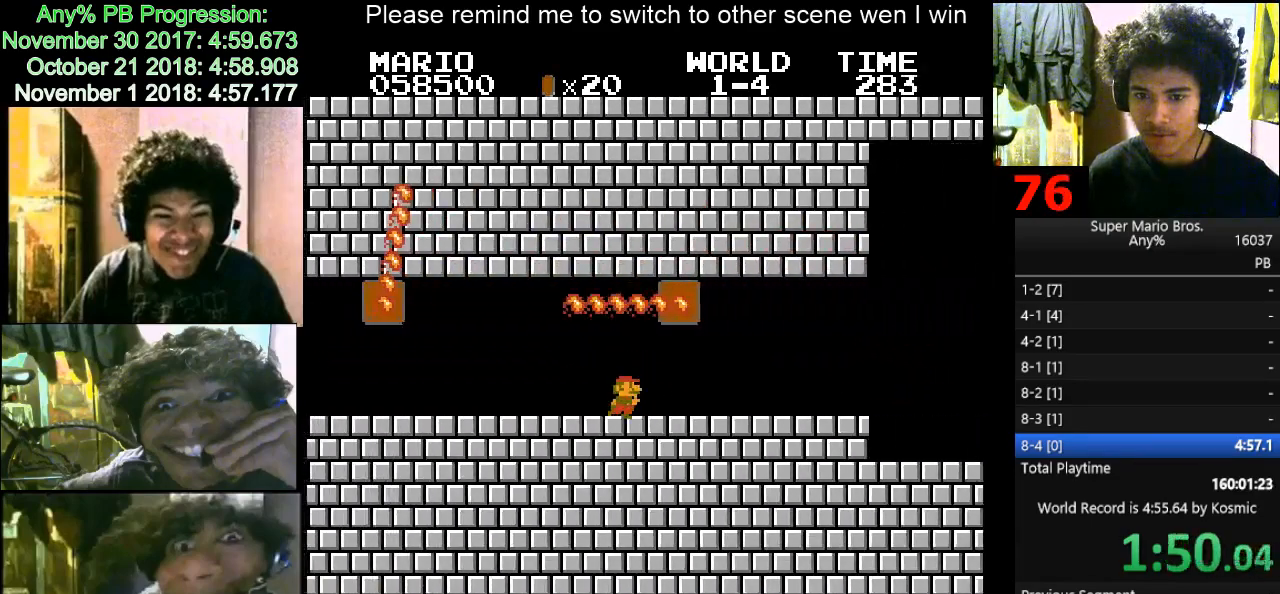
Gameplay with keyboard; each line is a JSON object with the keys held at the frame after it. "events" lists presses ("down") and releases ("up") of "d", "down", "f", "left", "right" and "up" between this image and that frame as [ms after this image, input, new state], when the widget could be followed in between. No other keys are recorded. Mouse input is not recorded.
{"keys": ["d", "right"], "events": []}
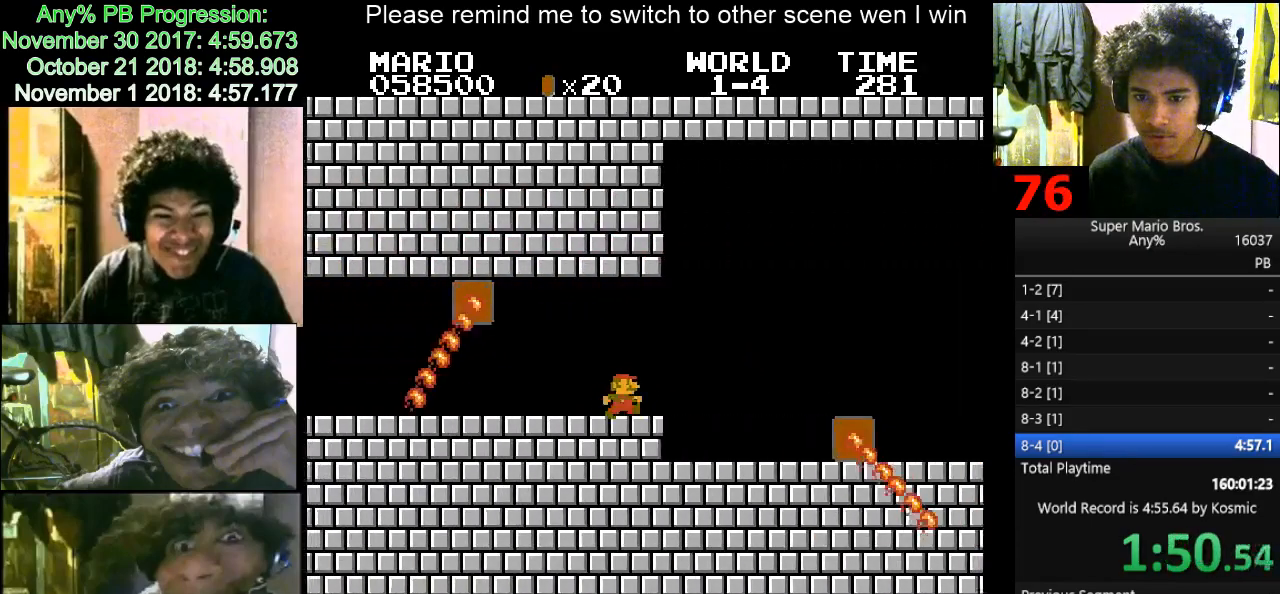
{"keys": ["d", "f", "right"], "events": [[400, "f", "down"]]}
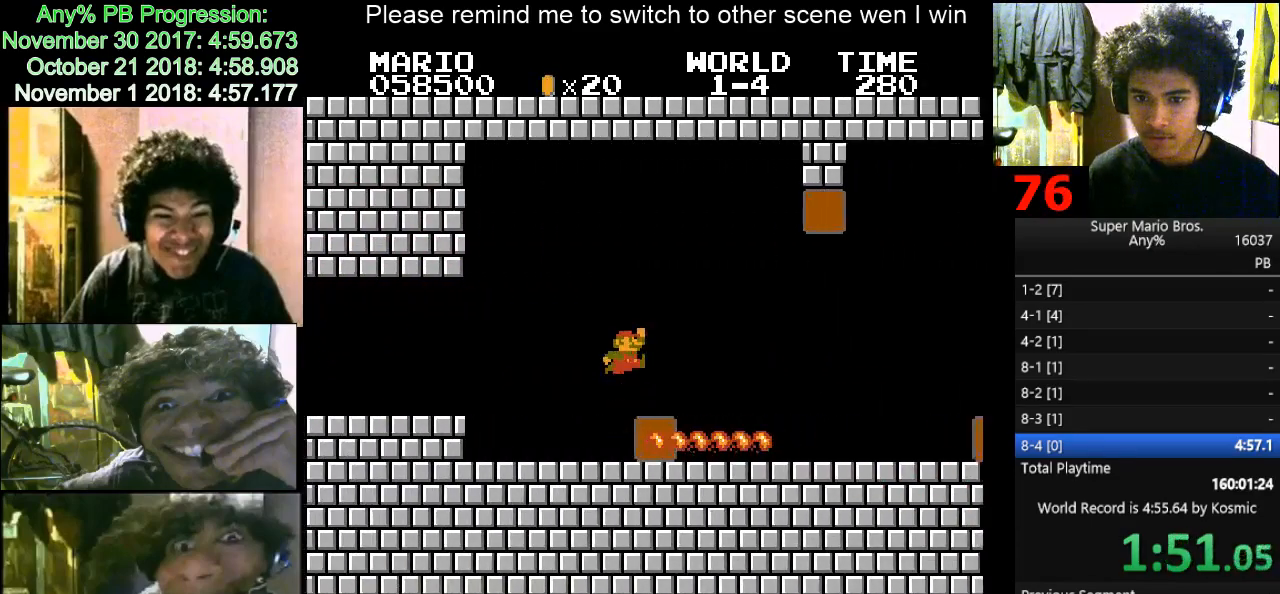
{"keys": ["d", "right"], "events": [[133, "f", "up"]]}
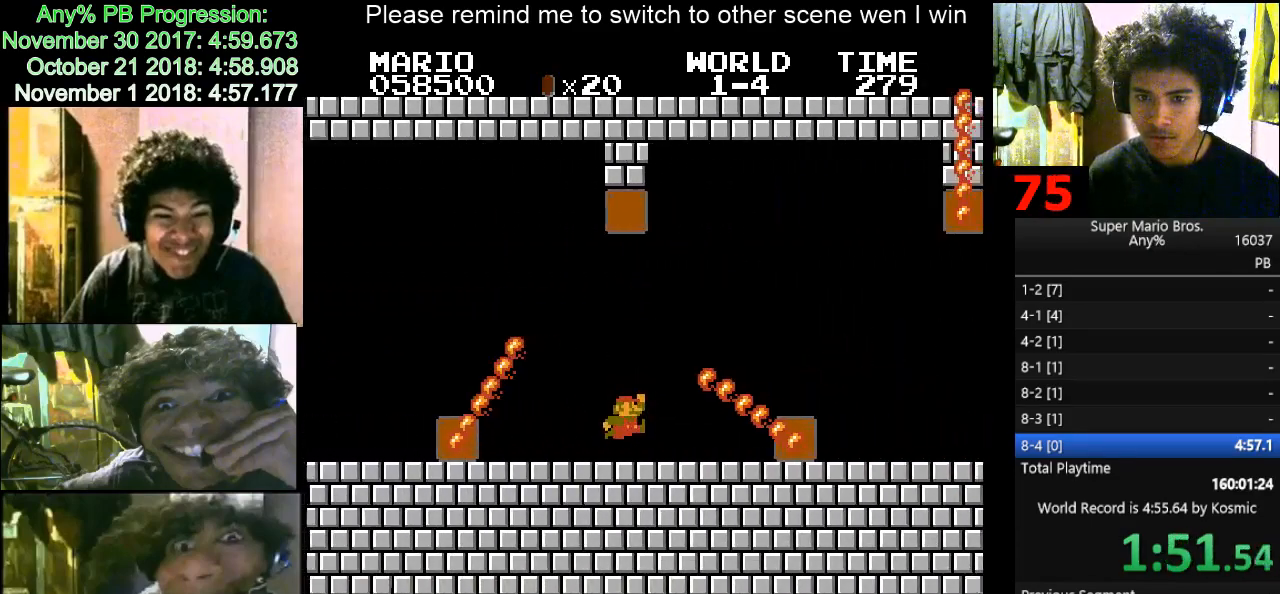
{"keys": ["d", "right"], "events": [[100, "f", "down"], [367, "f", "up"]]}
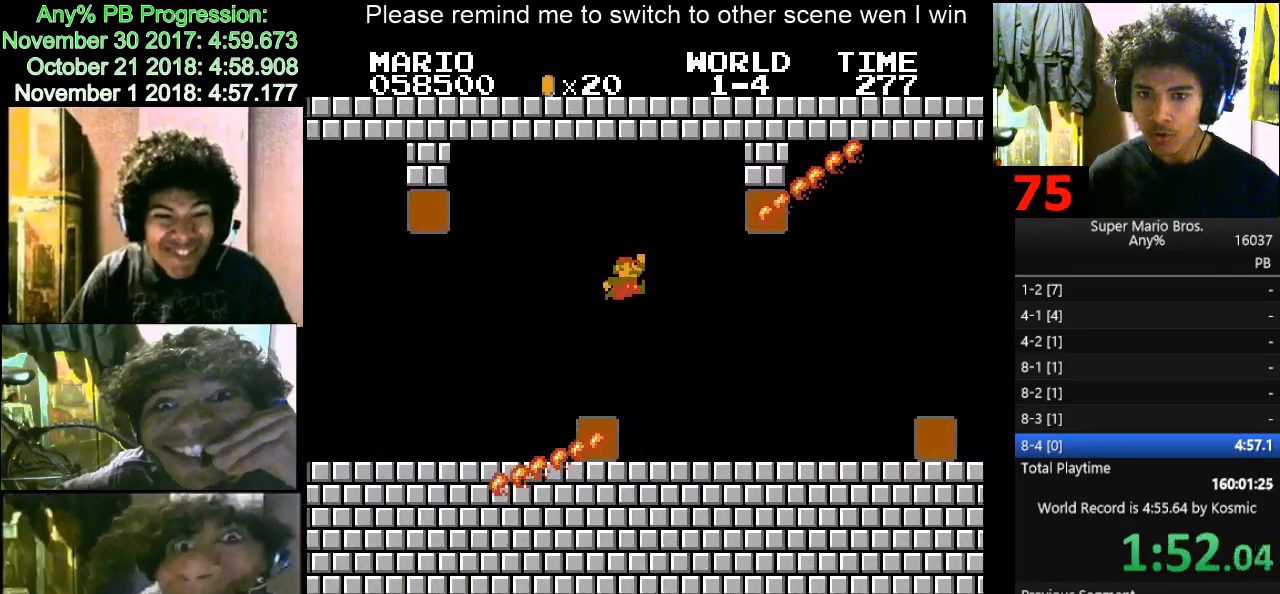
{"keys": ["d", "right"], "events": []}
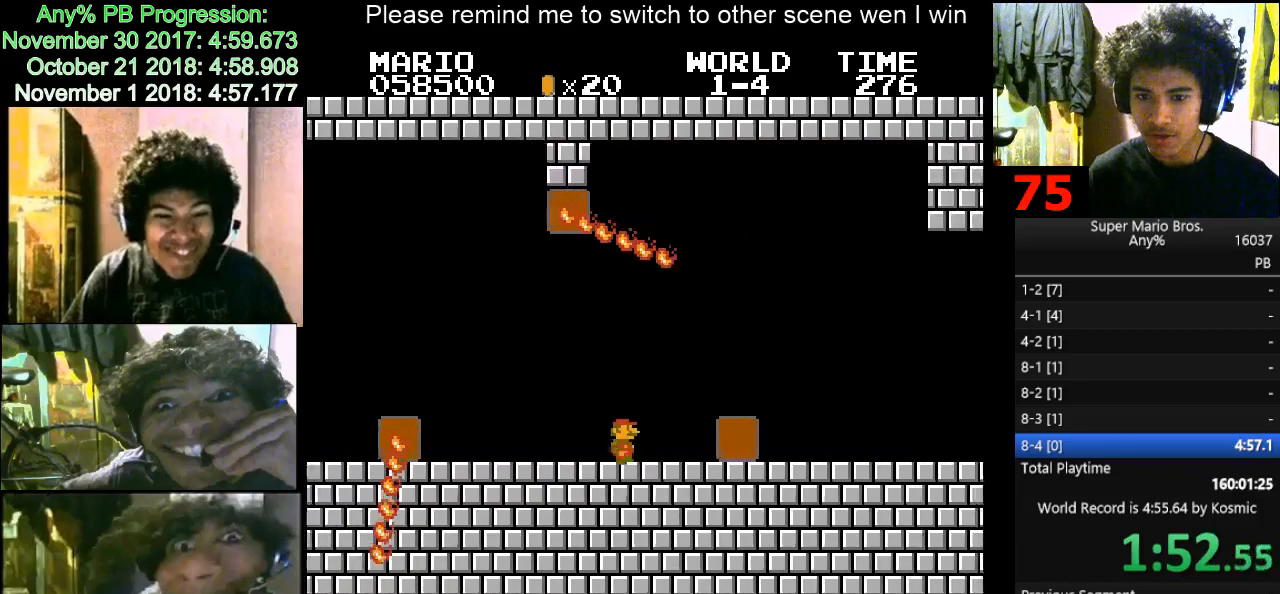
{"keys": ["d", "right"], "events": [[67, "f", "down"], [167, "f", "up"]]}
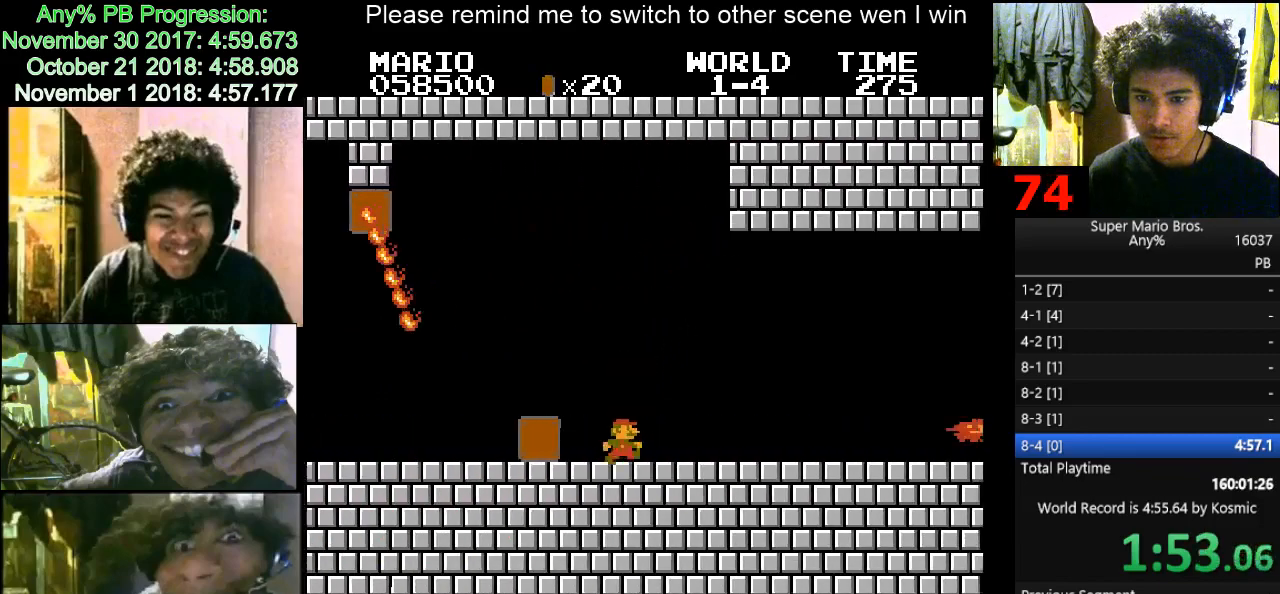
{"keys": ["d", "f", "right"], "events": [[333, "f", "down"]]}
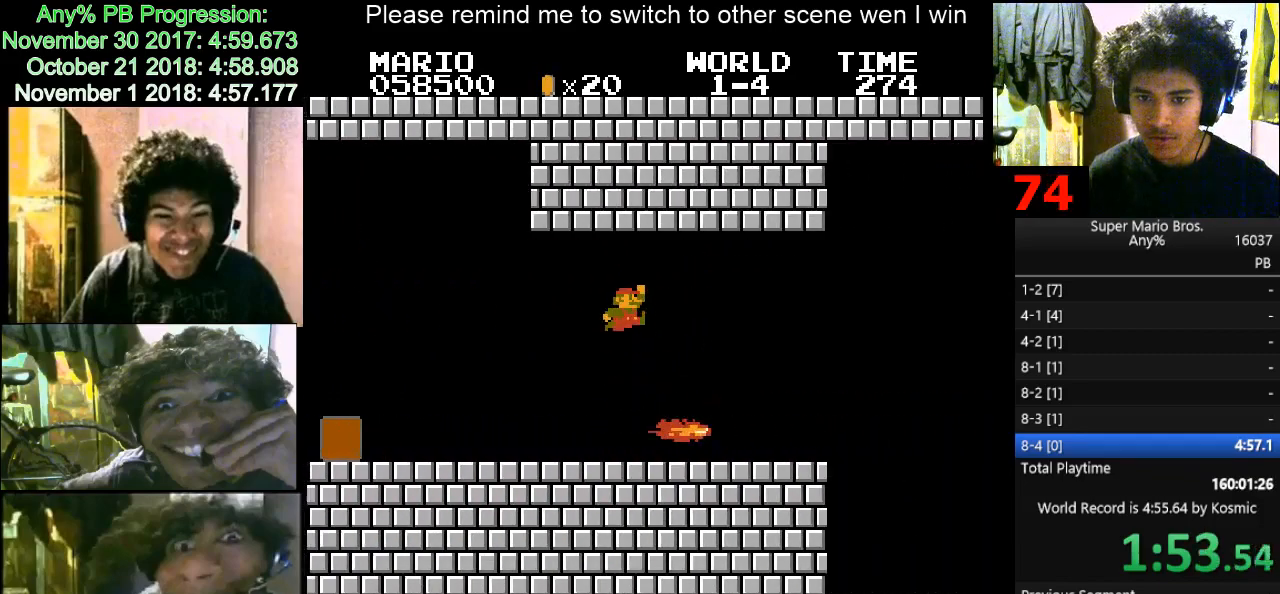
{"keys": ["d", "right"], "events": [[167, "f", "up"]]}
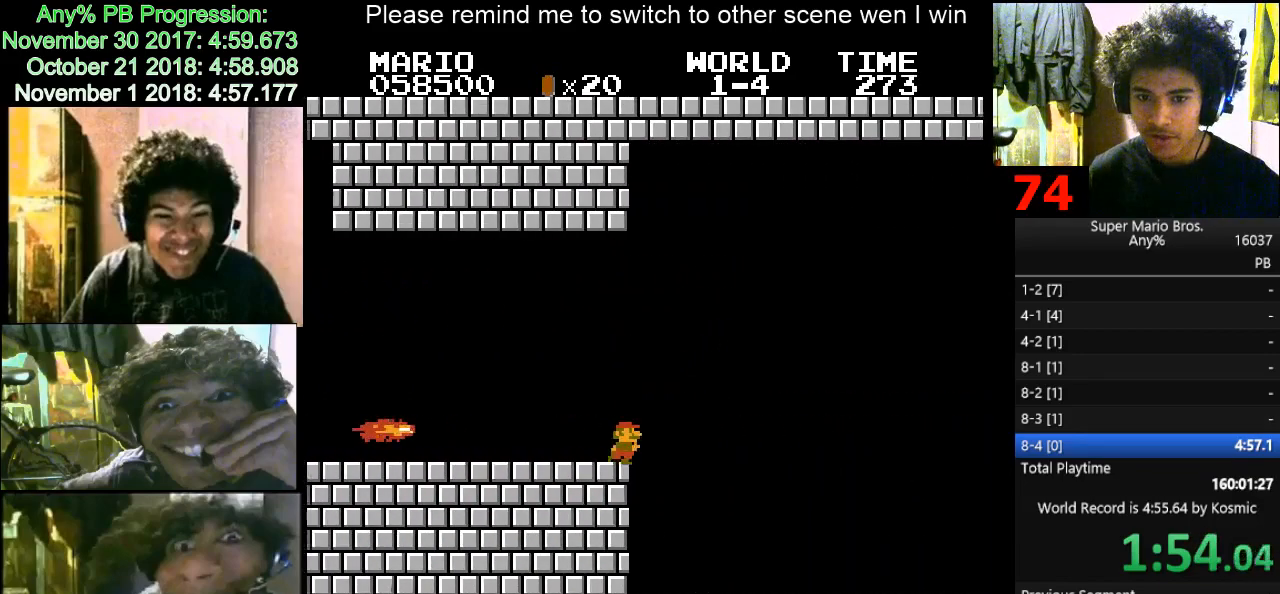
{"keys": ["d", "right"], "events": []}
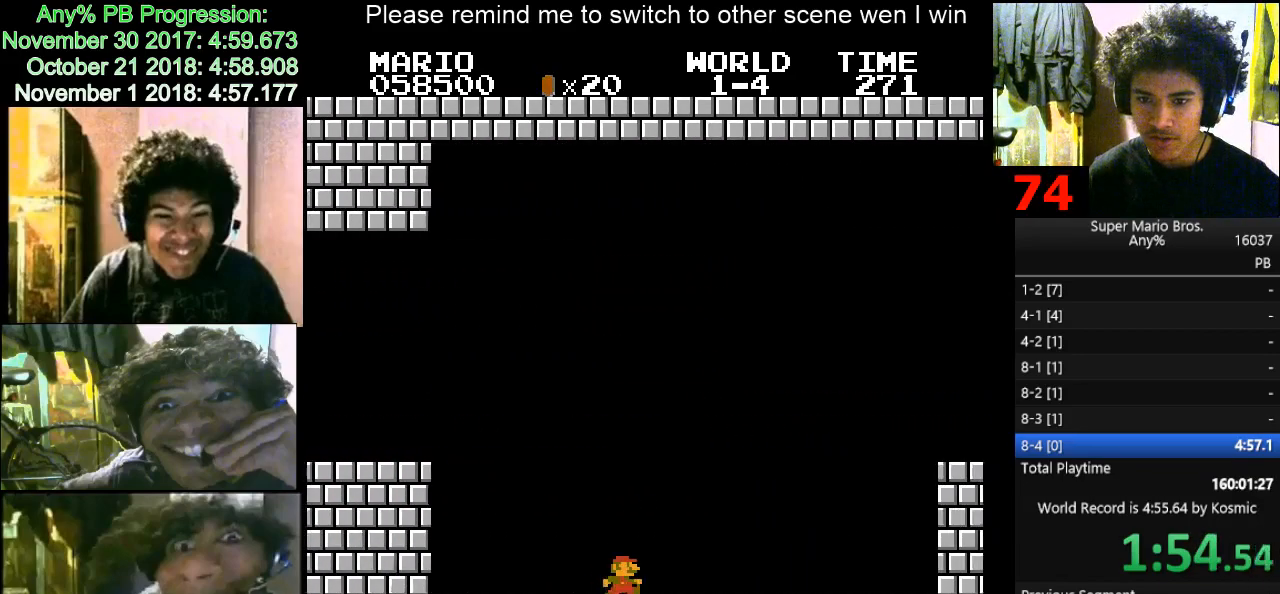
{"keys": ["d", "f", "right"], "events": [[500, "f", "down"]]}
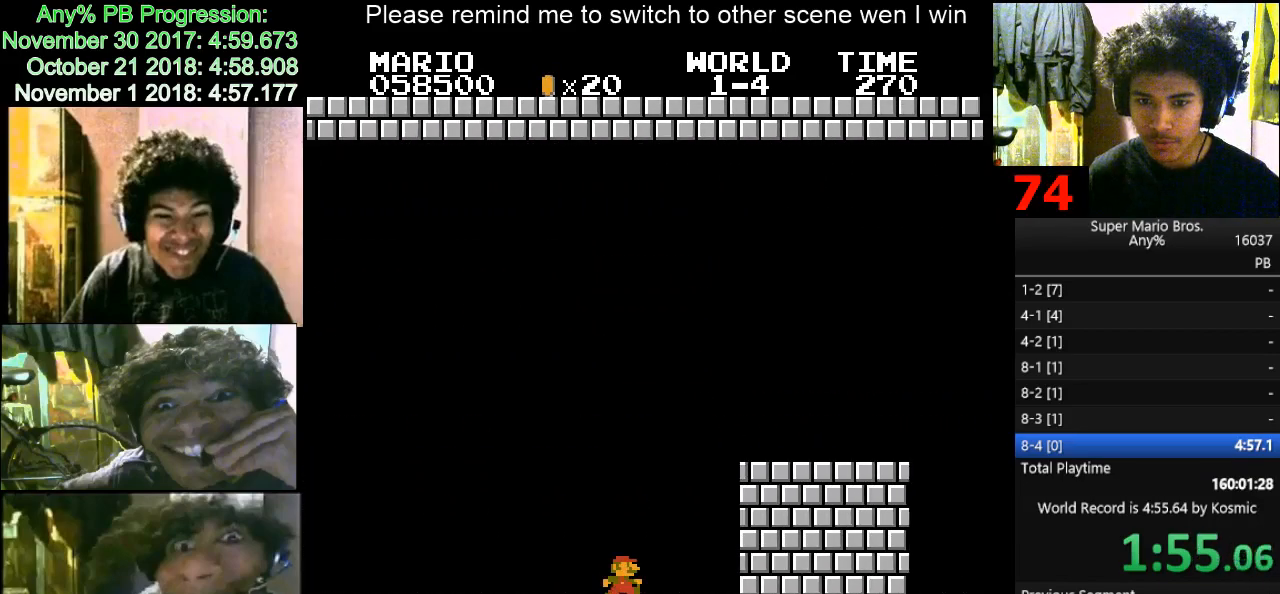
{"keys": ["d", "right"], "events": [[233, "f", "up"]]}
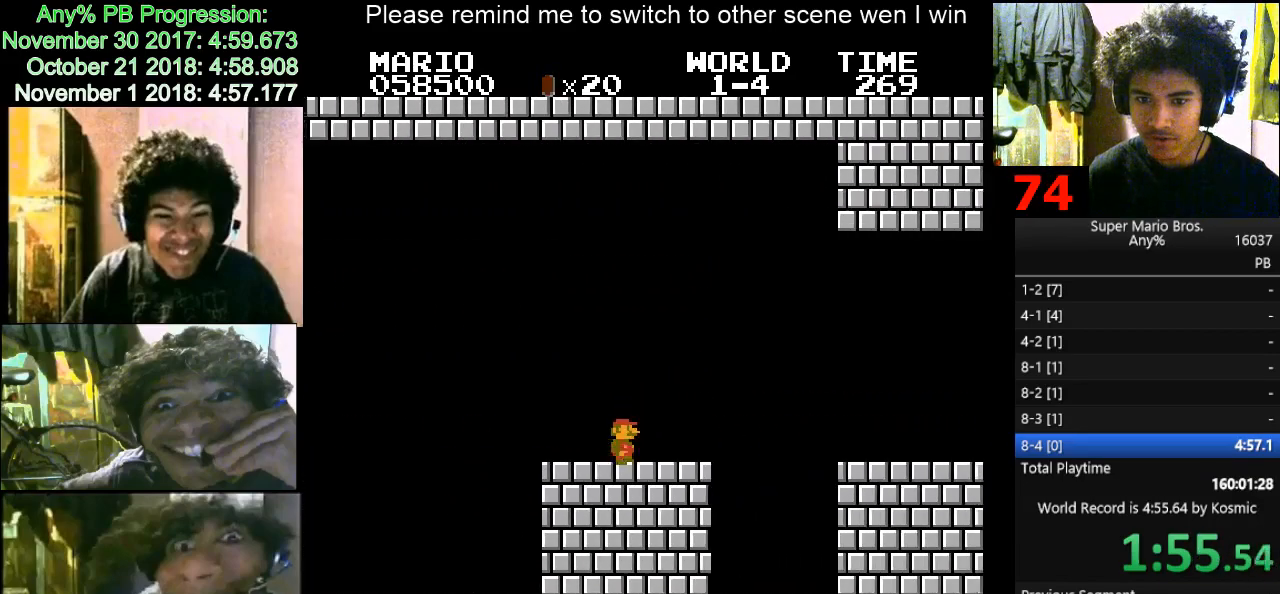
{"keys": ["d", "right"], "events": [[167, "f", "down"], [300, "f", "up"]]}
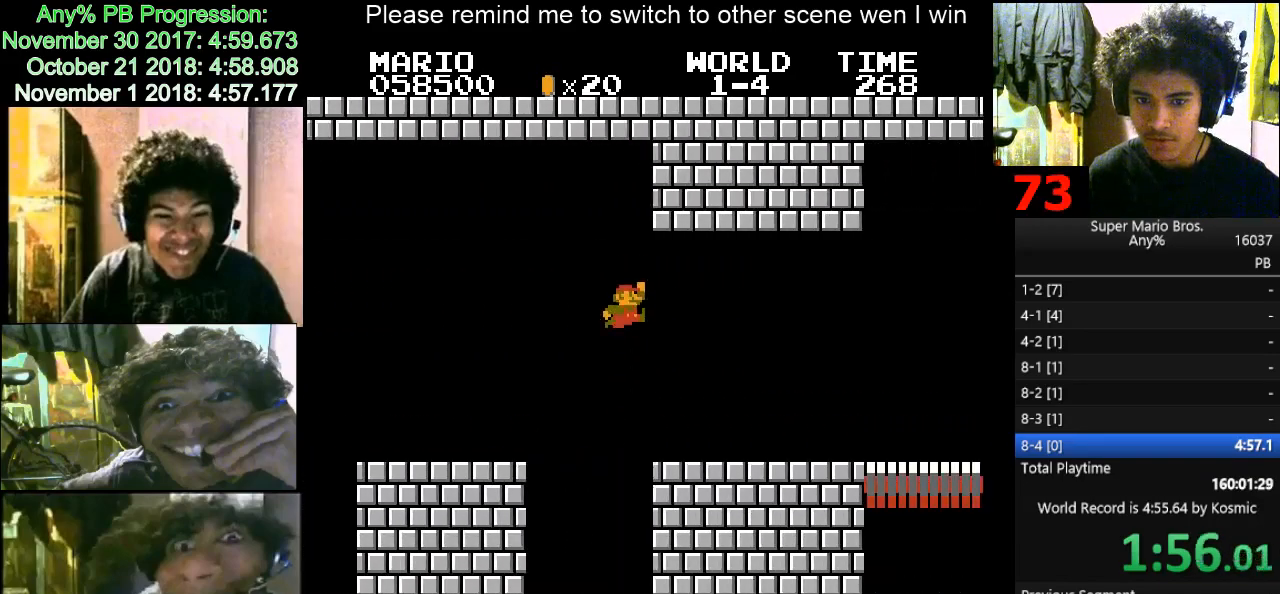
{"keys": ["d", "right"], "events": []}
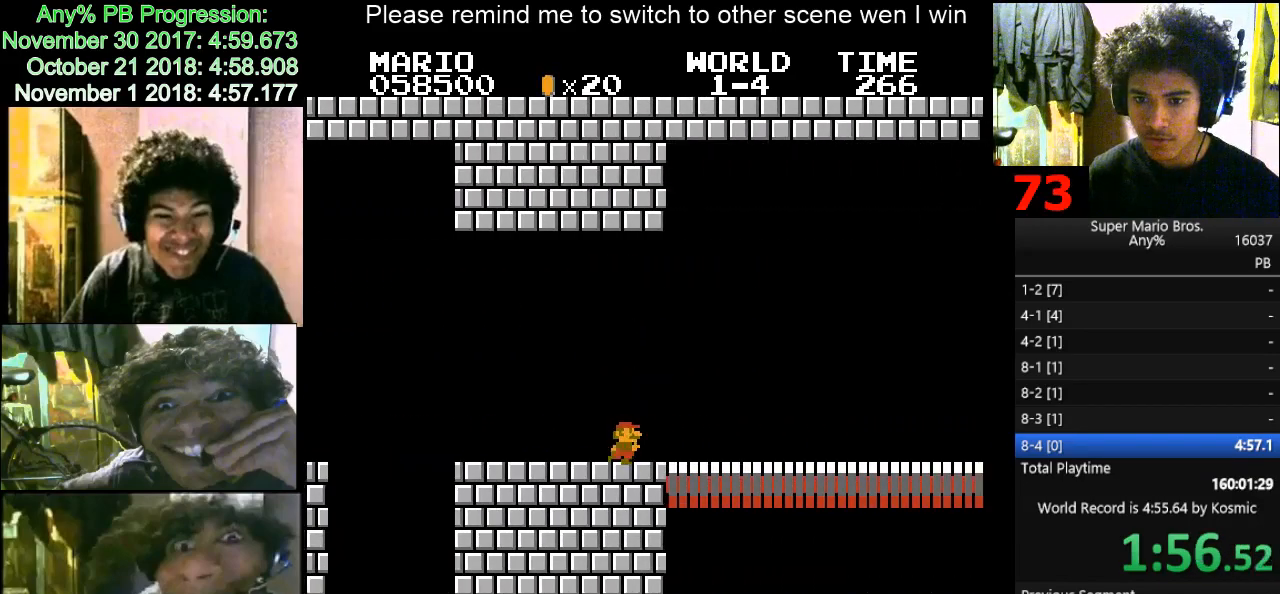
{"keys": ["d", "right"], "events": []}
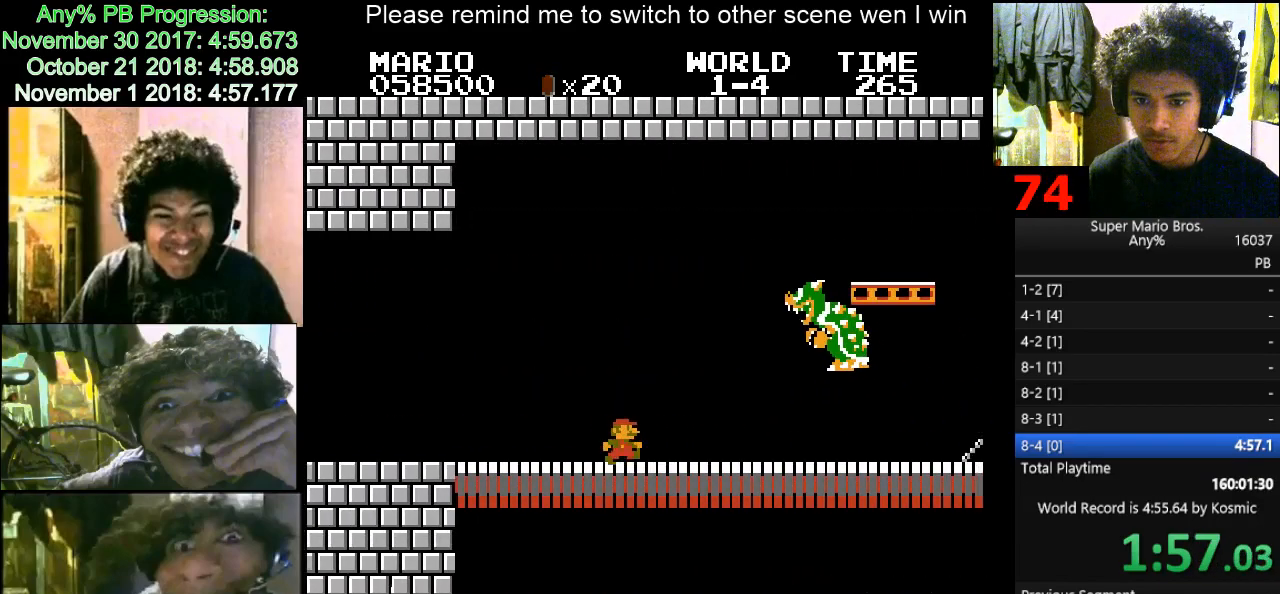
{"keys": ["d", "right"], "events": []}
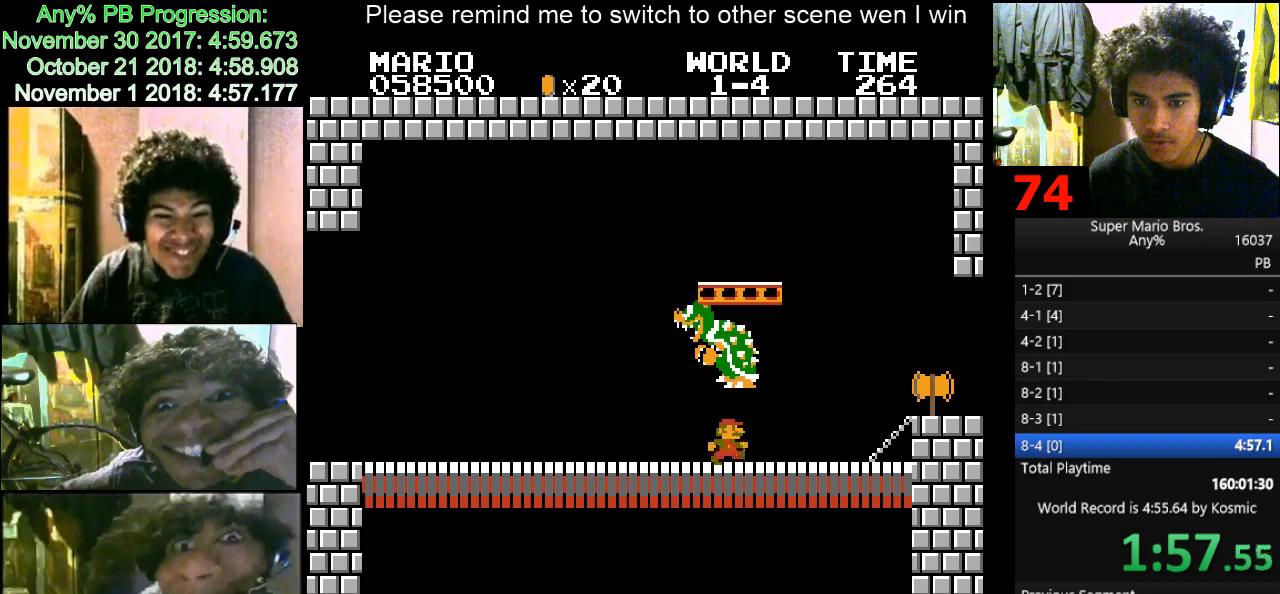
{"keys": ["d", "right"], "events": [[200, "f", "down"], [233, "f", "up"]]}
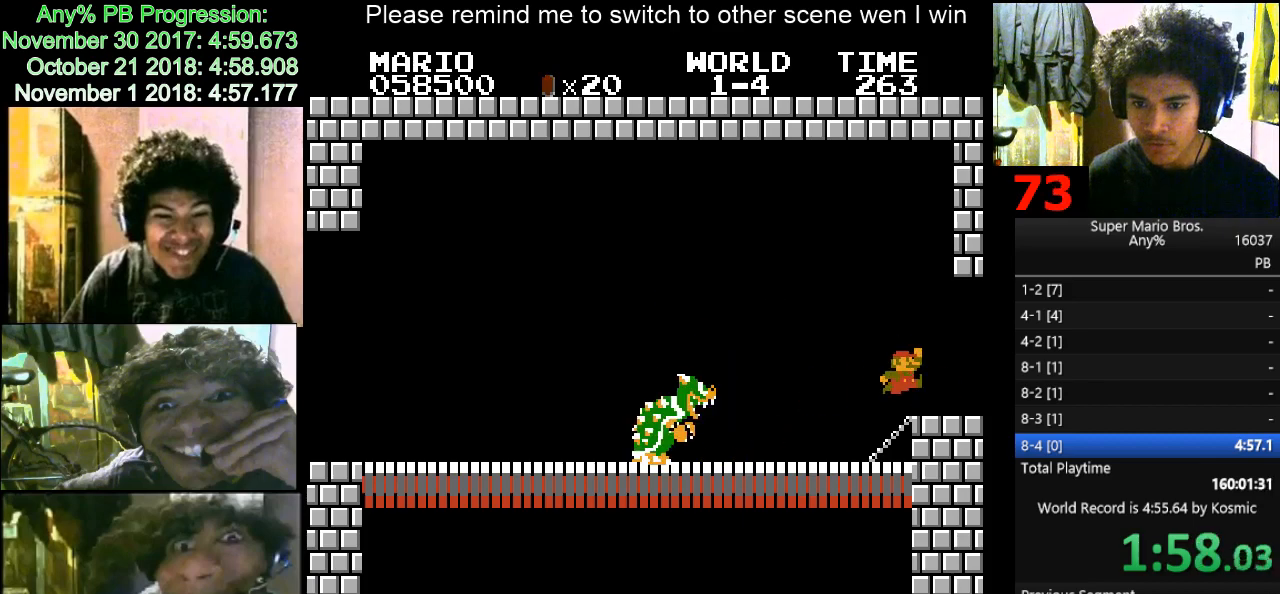
{"keys": [], "events": [[200, "right", "up"], [400, "d", "up"]]}